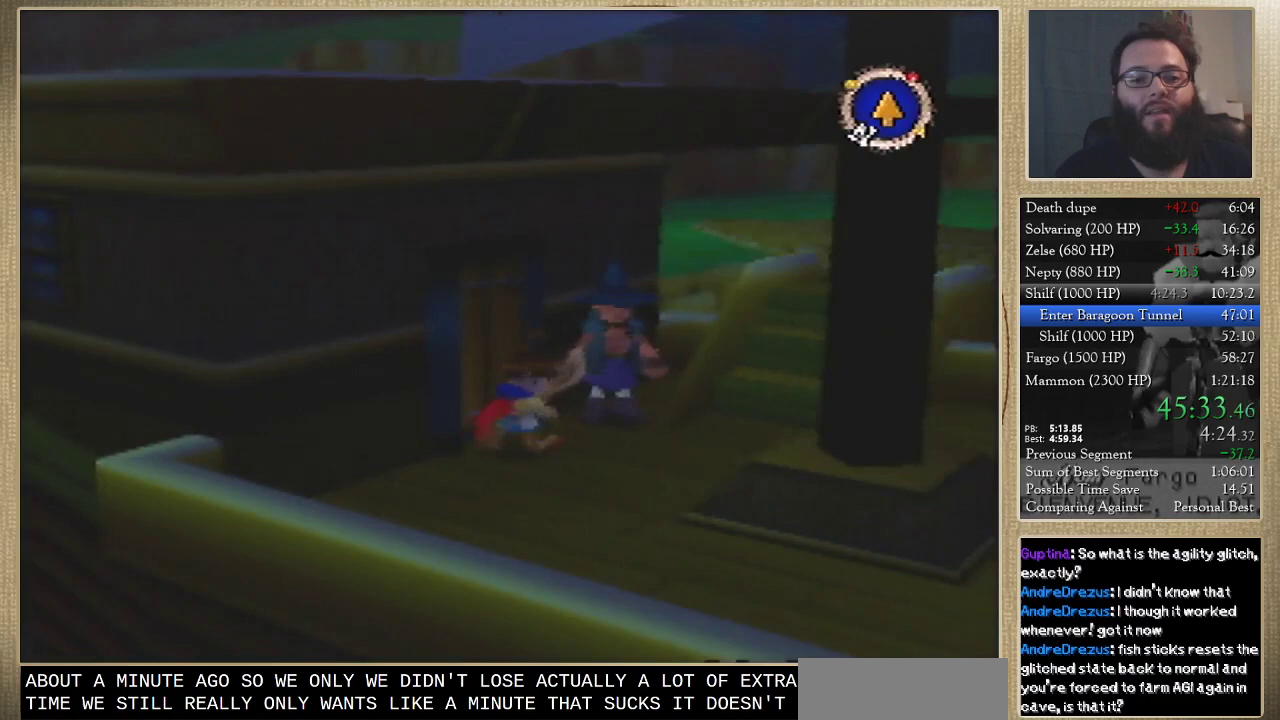
Gameplay with a controller (Nintendo layout); each line is a JSON object with the inputs held at the frame after it. "events" lists button and stick changes between this image and that frame as [ms after this image, input, new state], when the widget could be followed in between. Not read: L3 R3.
{"buttons": [], "left_stick": "right", "events": [[100, "left_stick", "right"]]}
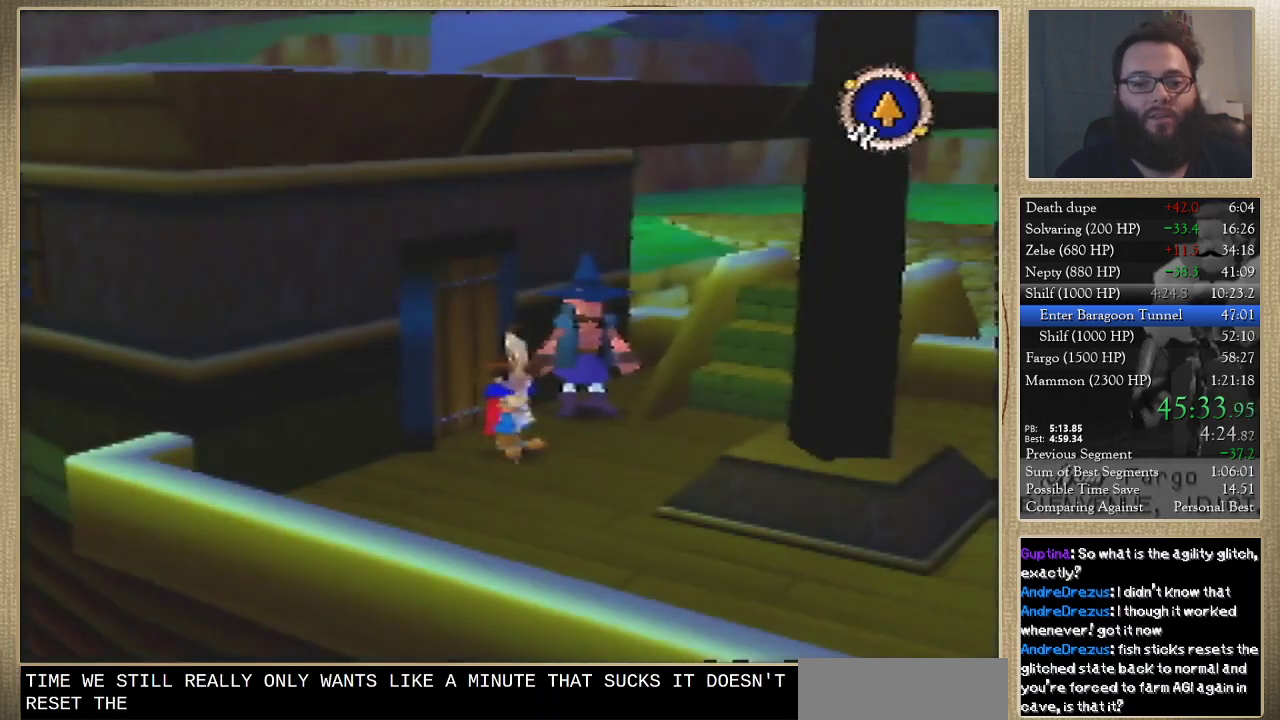
{"buttons": [], "left_stick": "up-right", "events": [[100, "left_stick", "up-right"]]}
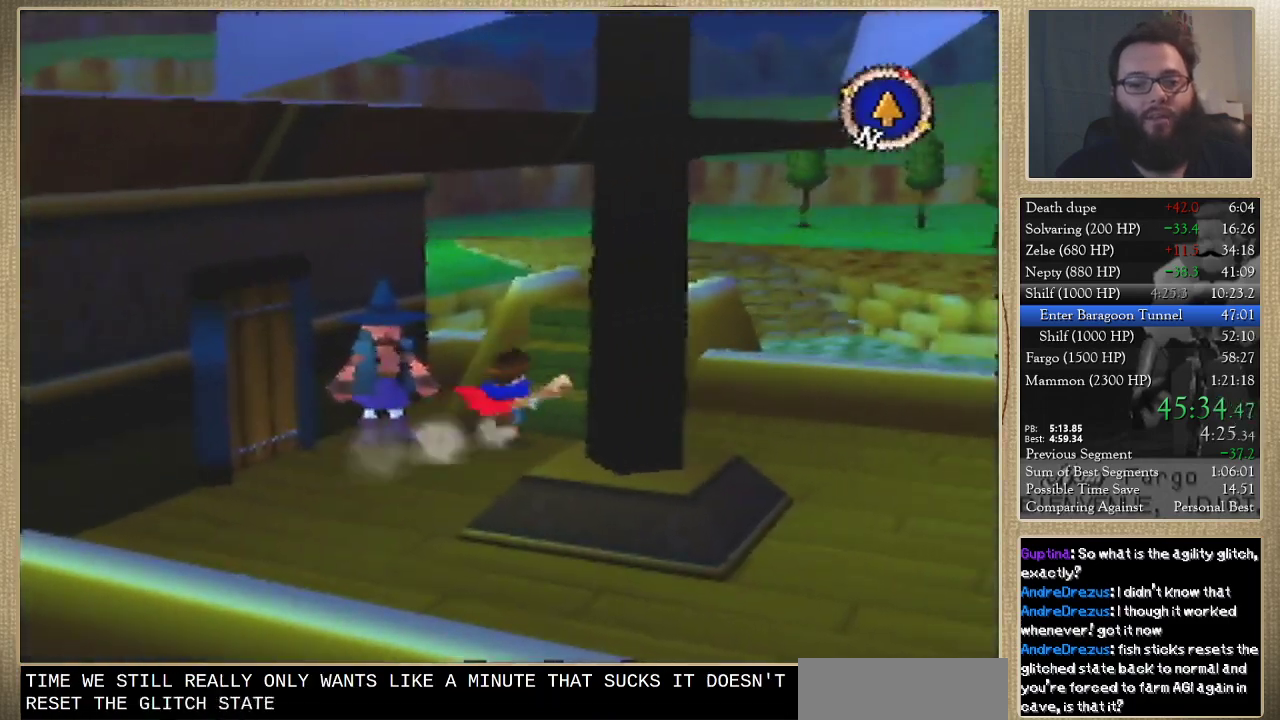
{"buttons": [], "left_stick": "up", "events": [[233, "left_stick", "up"]]}
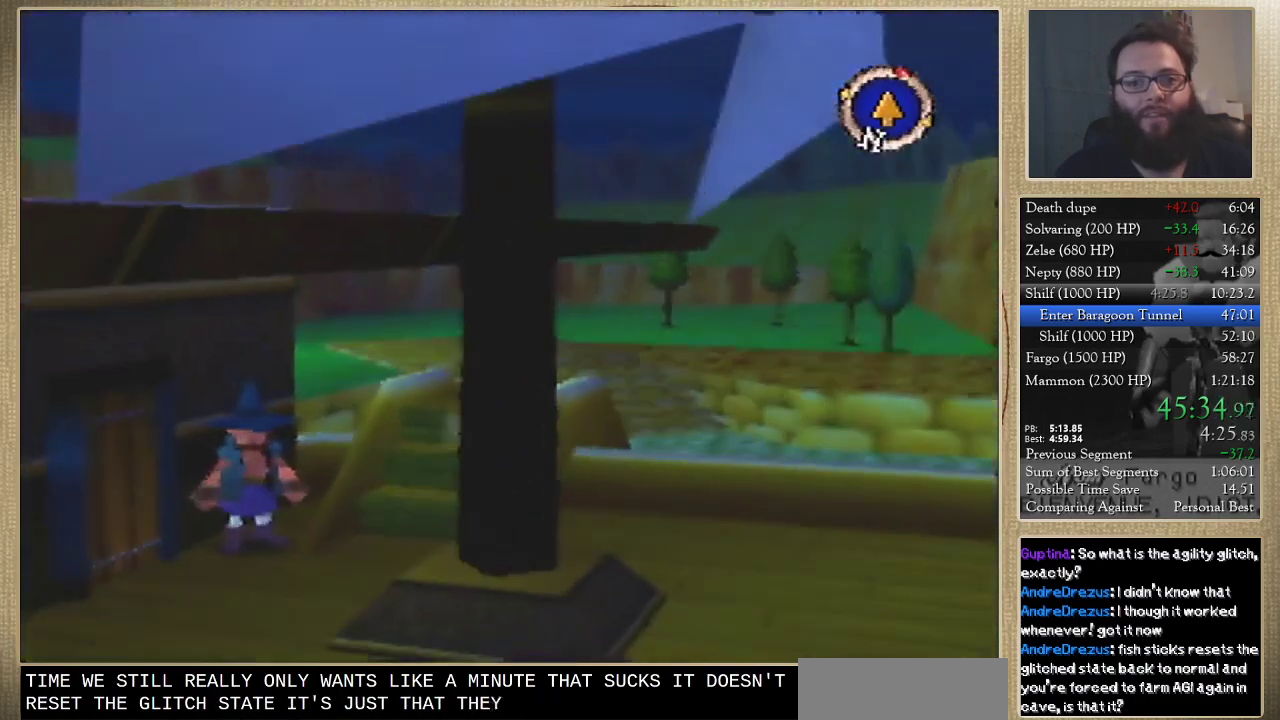
{"buttons": [], "left_stick": "center", "events": [[233, "left_stick", "center"]]}
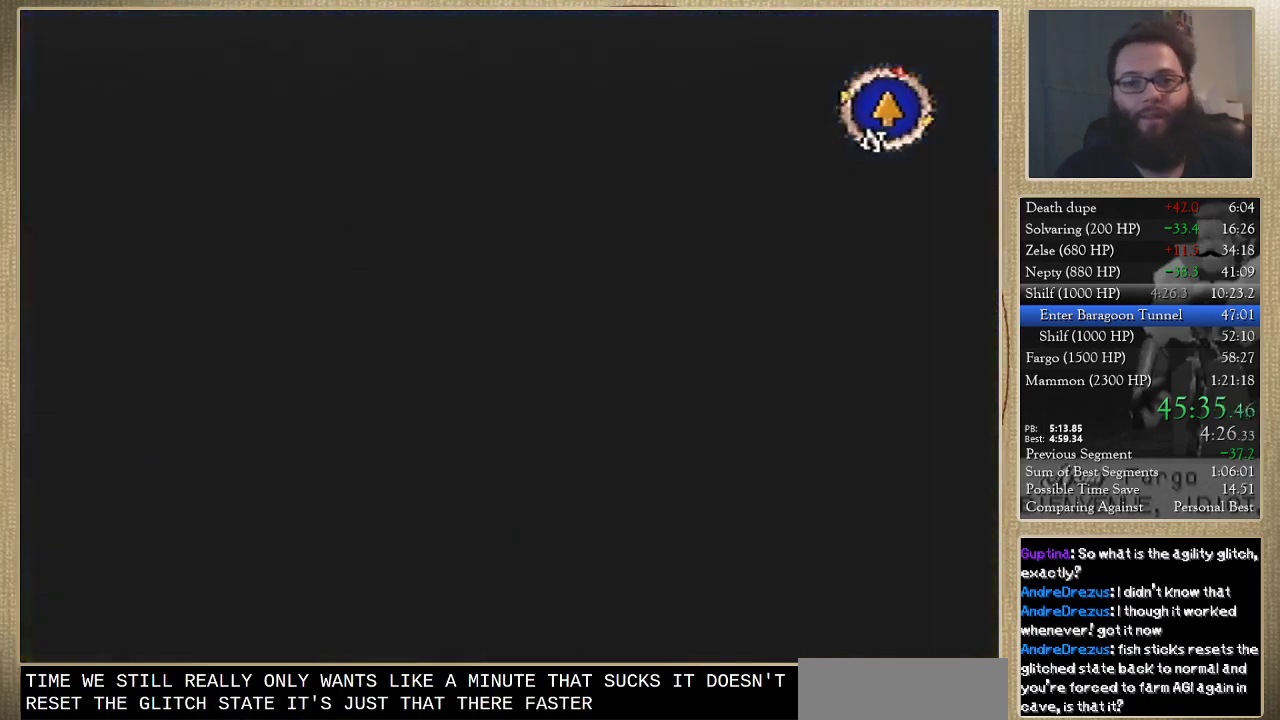
{"buttons": [], "left_stick": "right", "events": [[300, "left_stick", "right"]]}
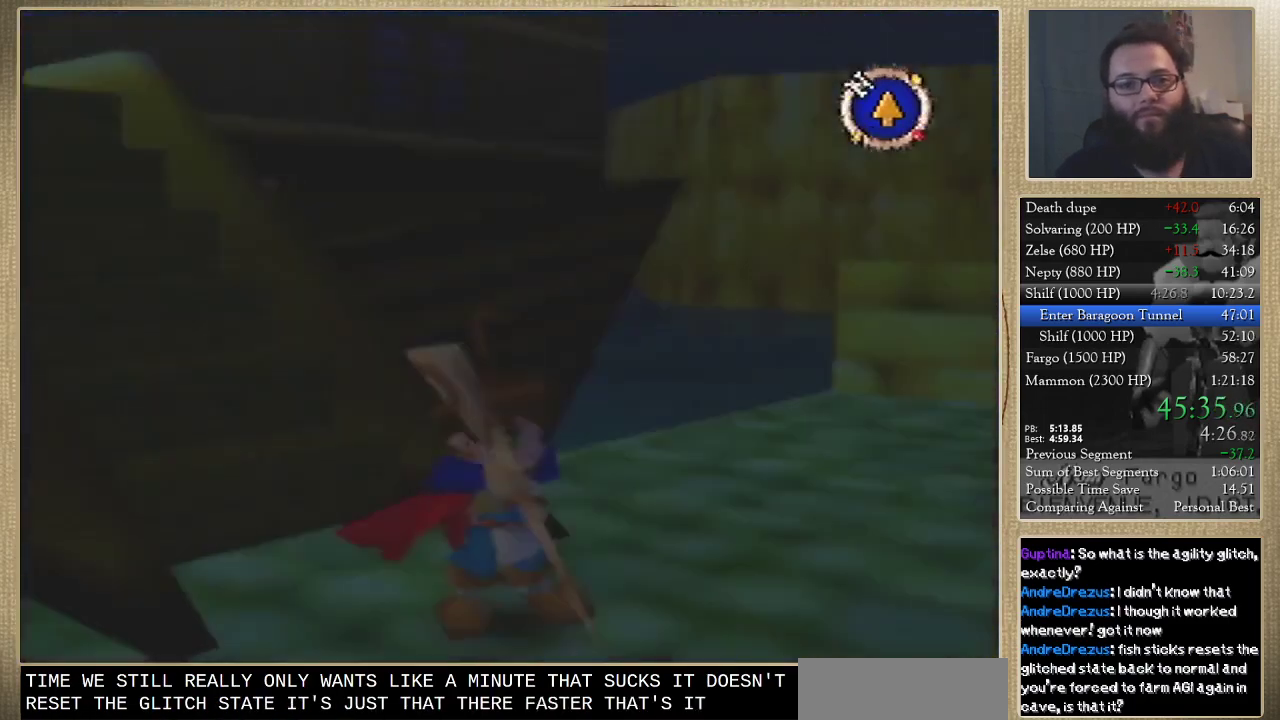
{"buttons": [], "left_stick": "right", "events": []}
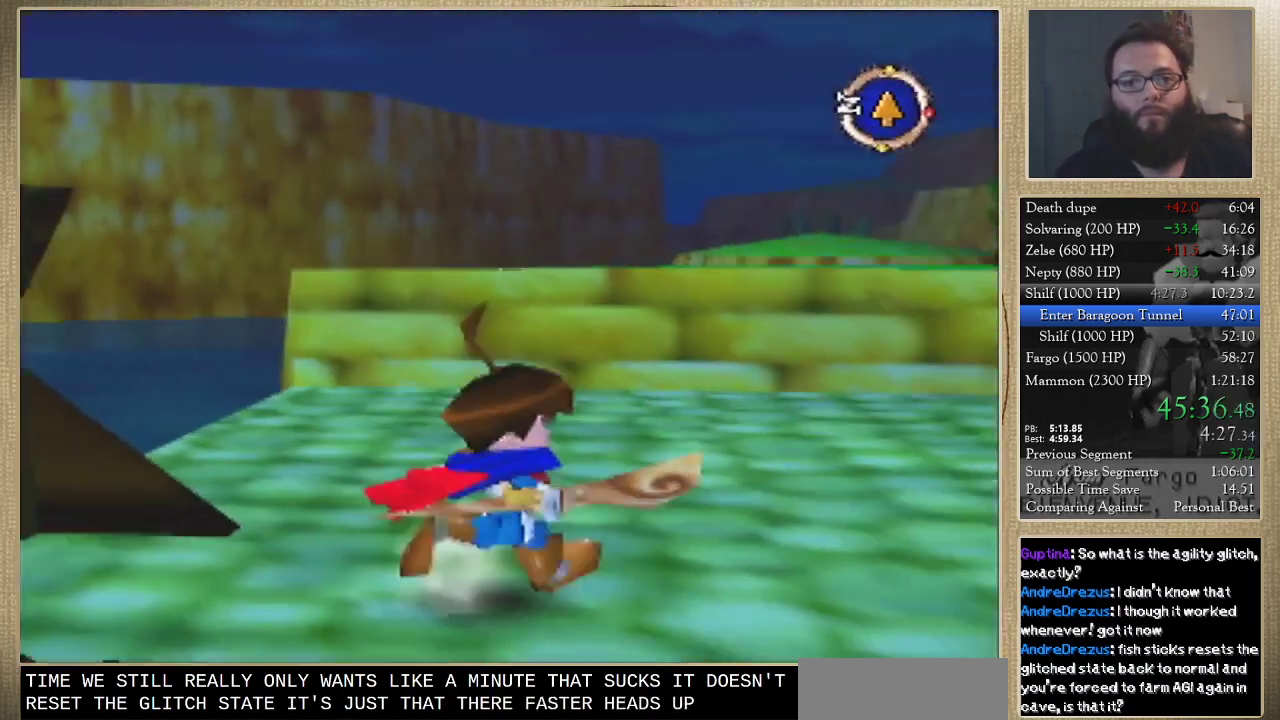
{"buttons": [], "left_stick": "up-right", "events": [[100, "left_stick", "up-right"]]}
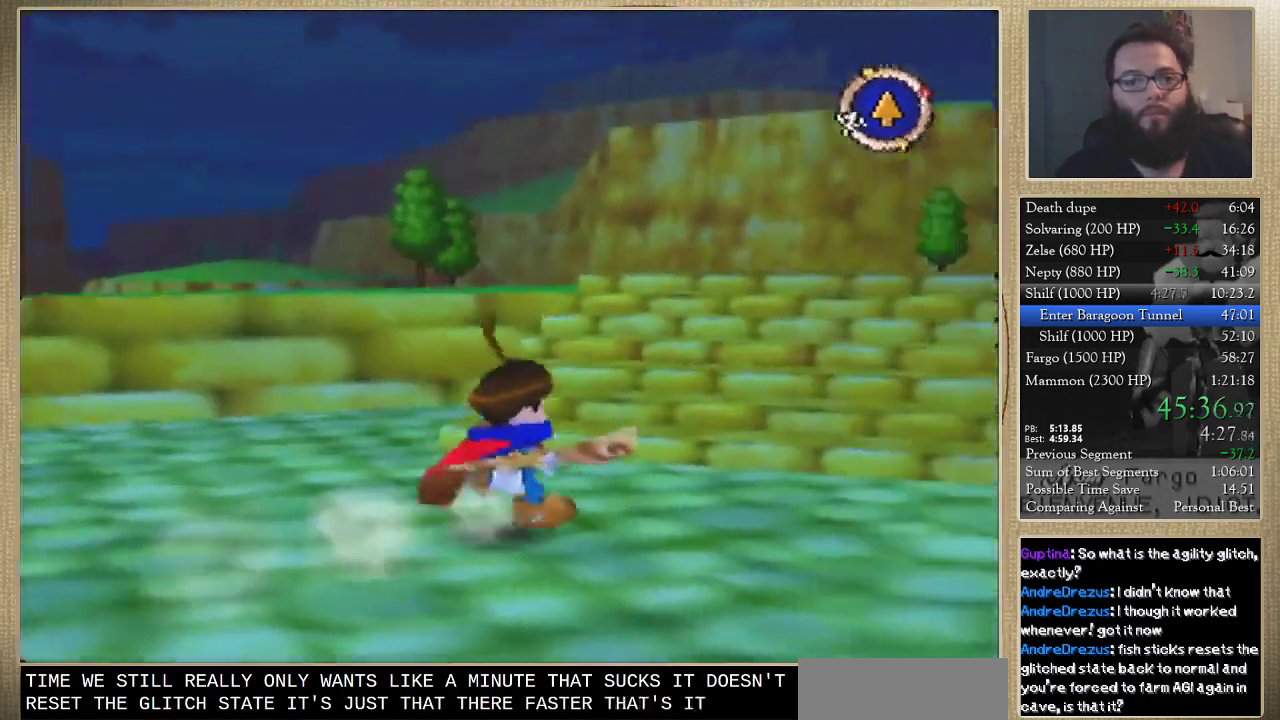
{"buttons": [], "left_stick": "up", "events": [[267, "left_stick", "up"]]}
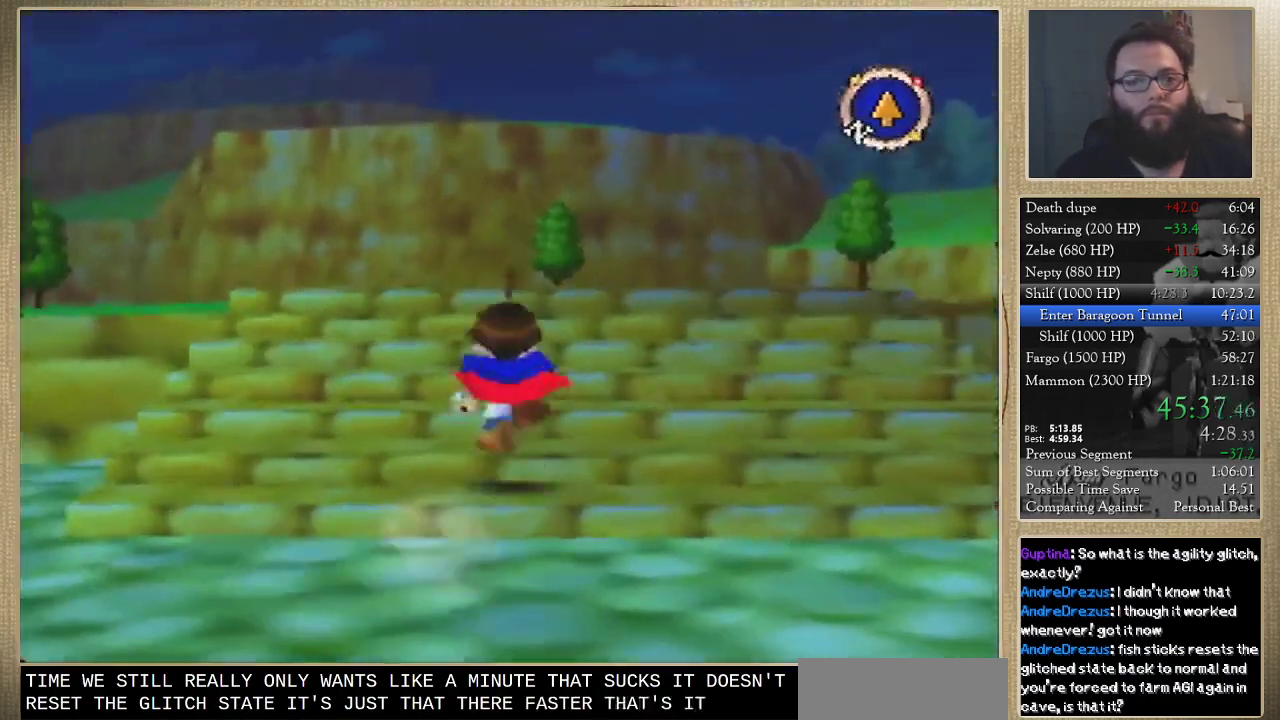
{"buttons": [], "left_stick": "up", "events": []}
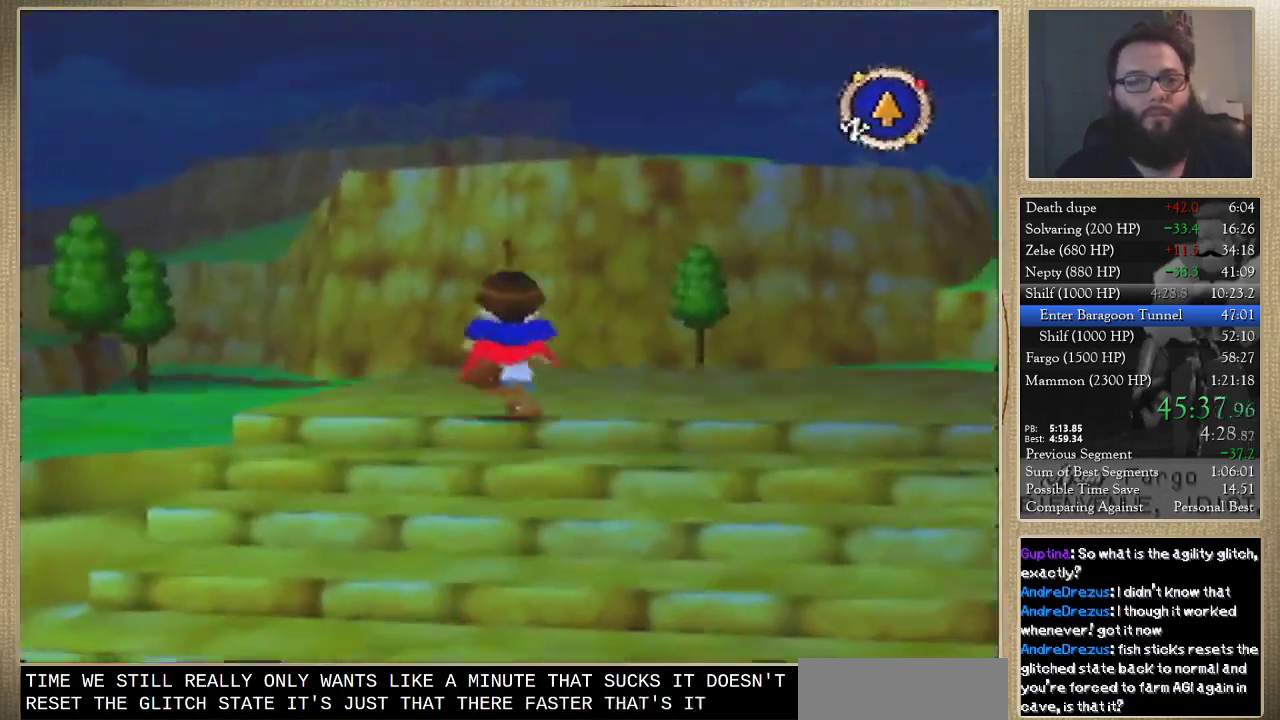
{"buttons": [], "left_stick": "up", "events": []}
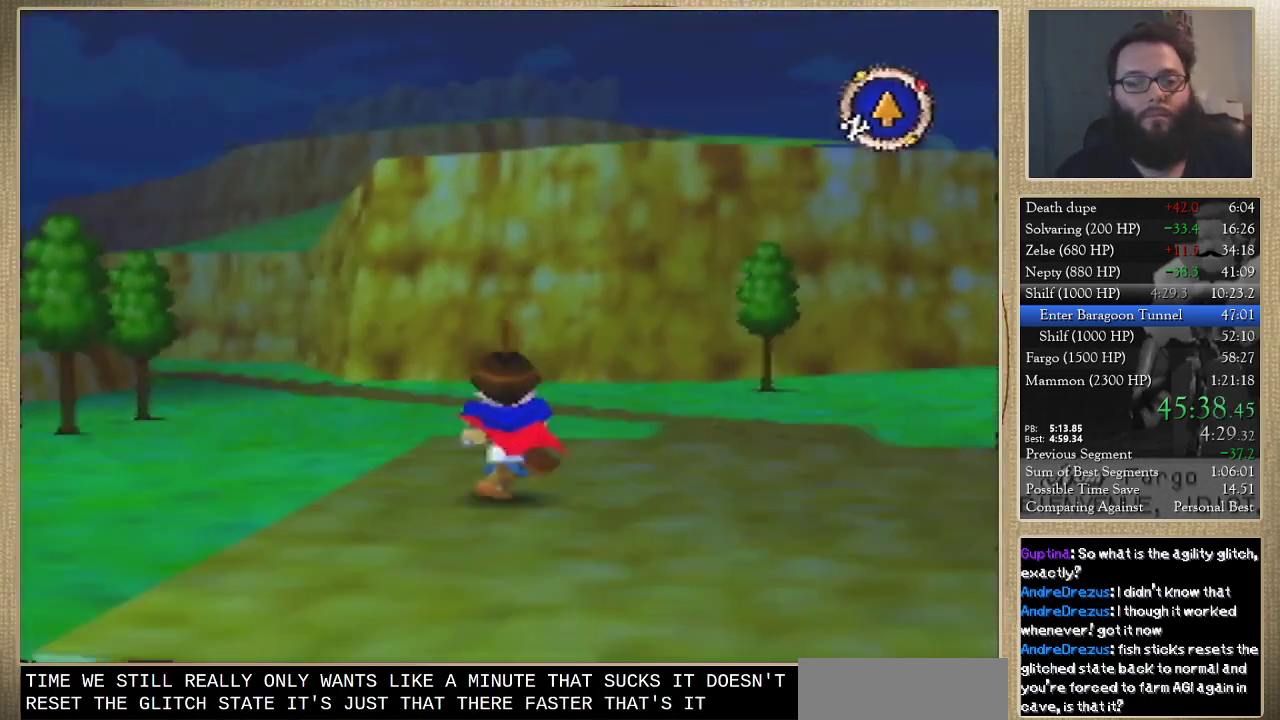
{"buttons": [], "left_stick": "up", "events": []}
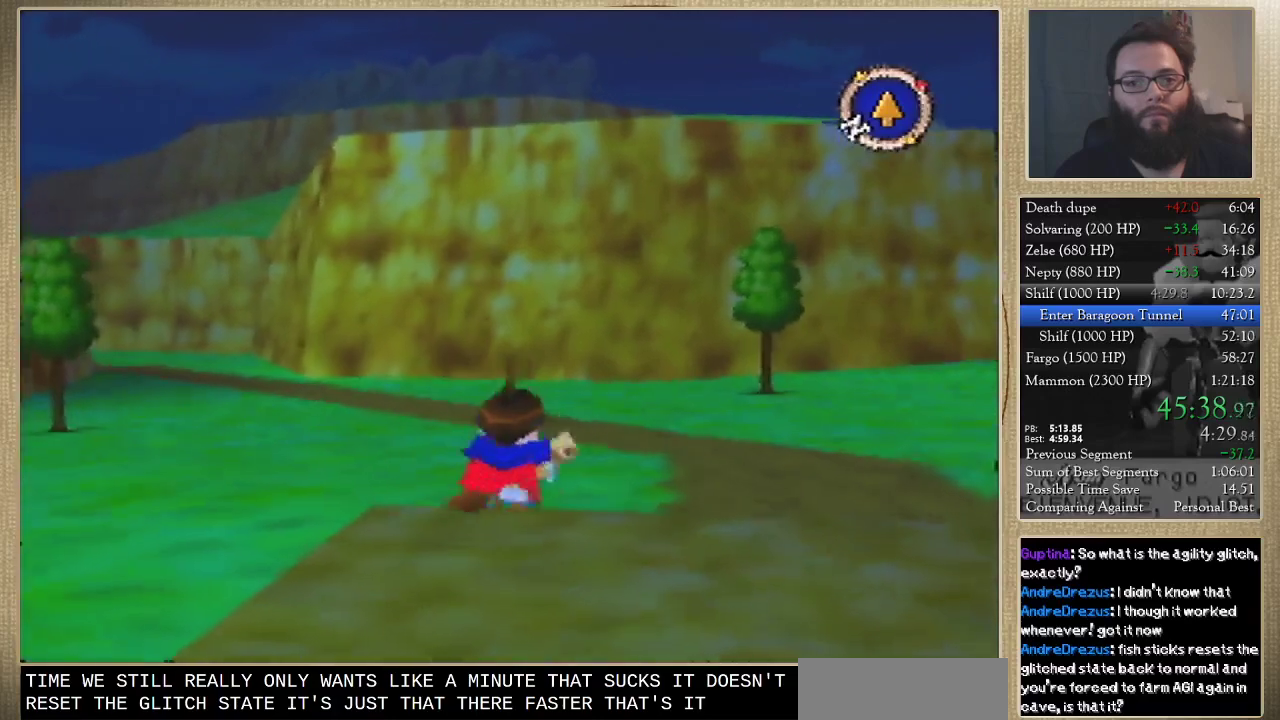
{"buttons": [], "left_stick": "up", "events": []}
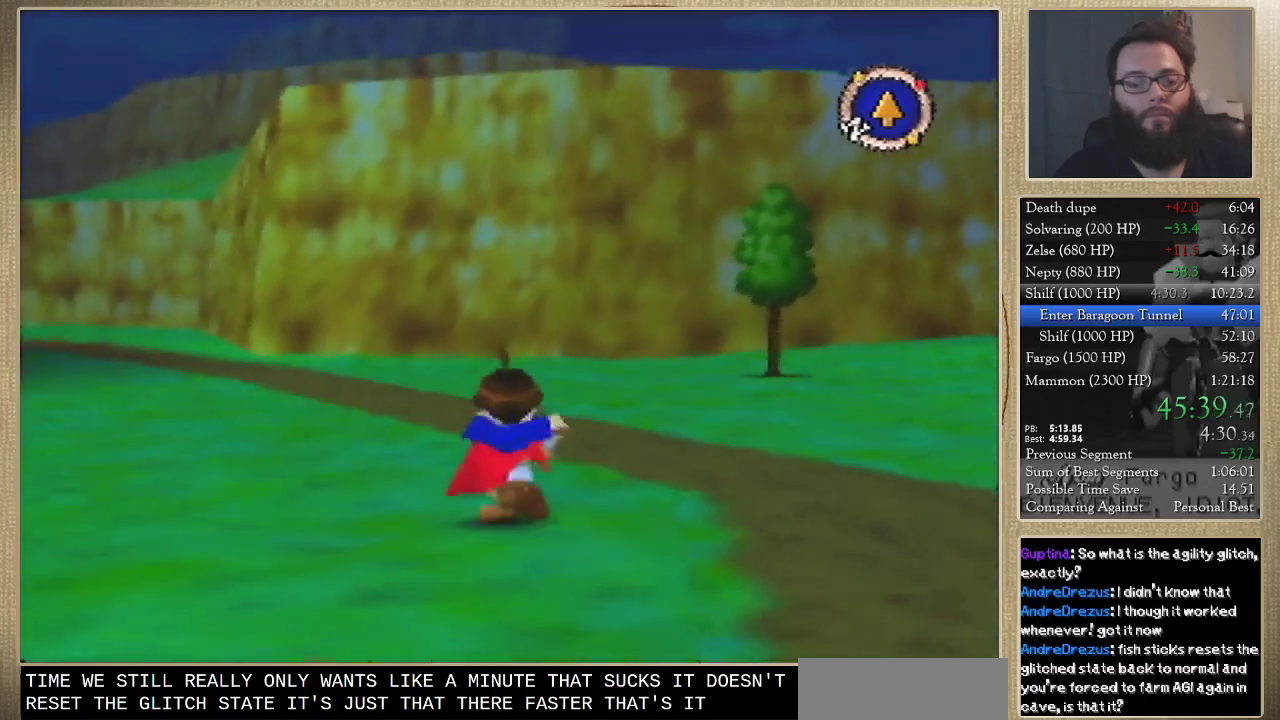
{"buttons": [], "left_stick": "up", "events": []}
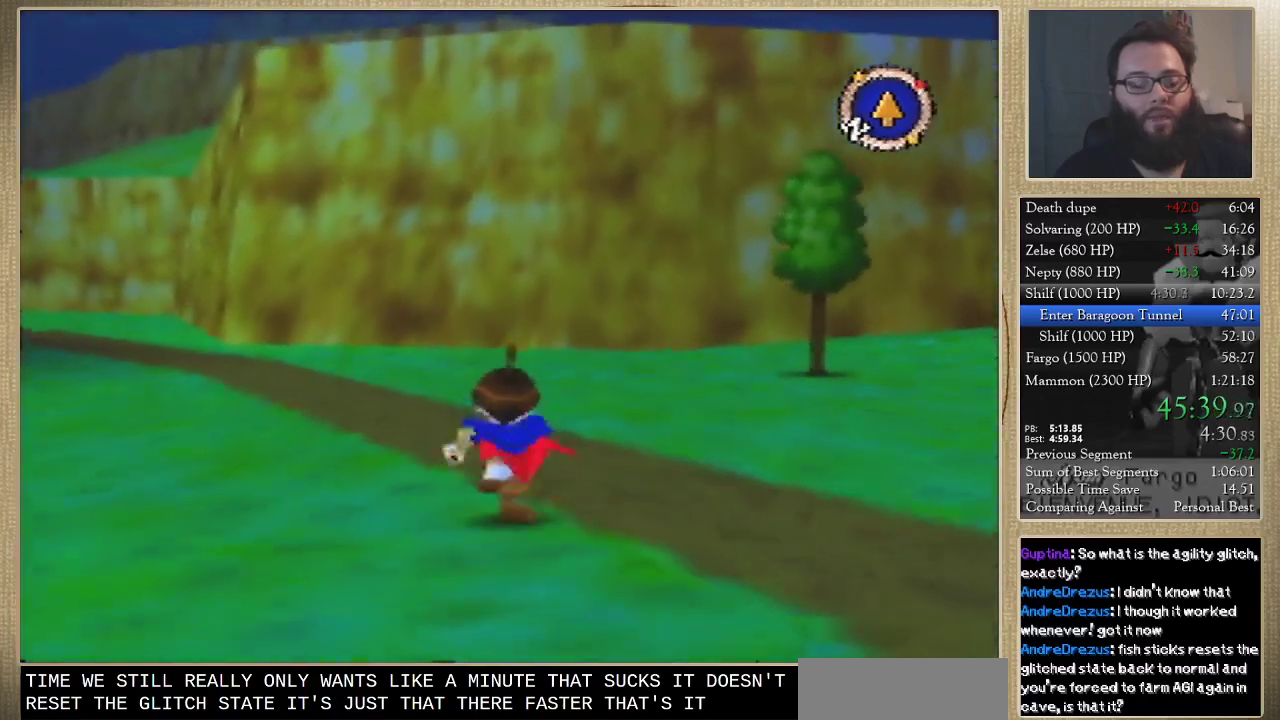
{"buttons": [], "left_stick": "up", "events": []}
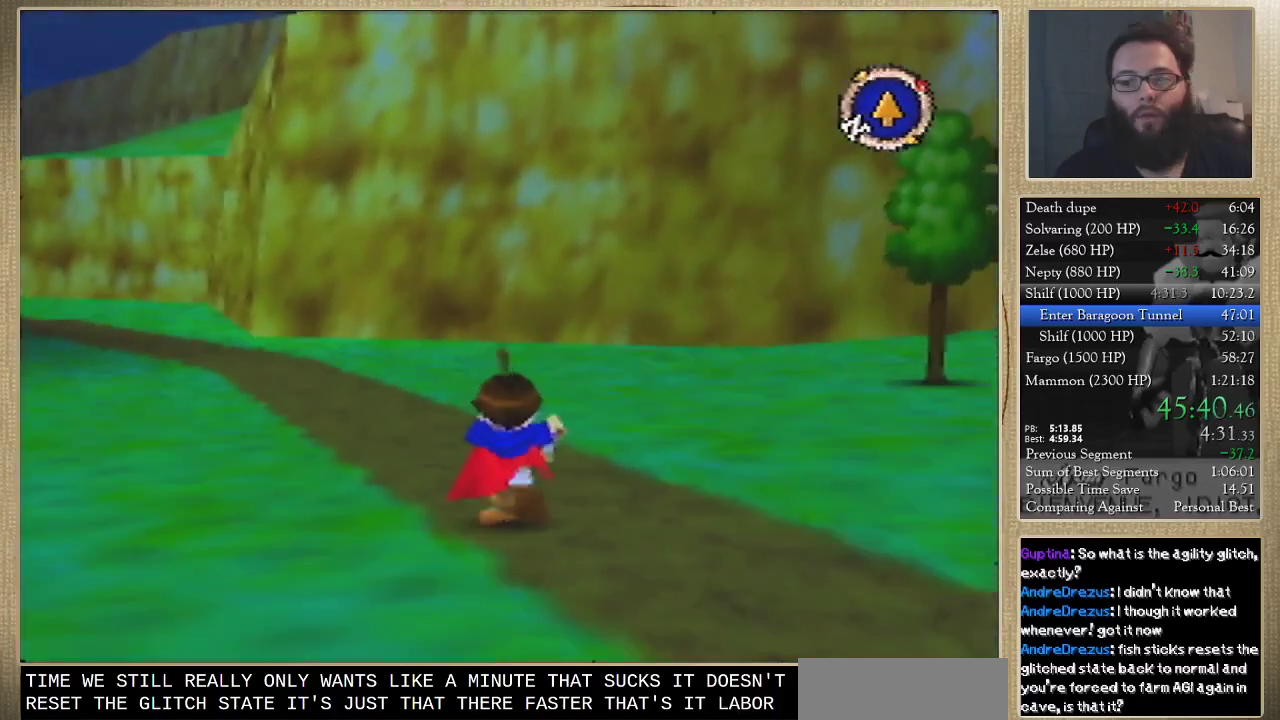
{"buttons": [], "left_stick": "up", "events": []}
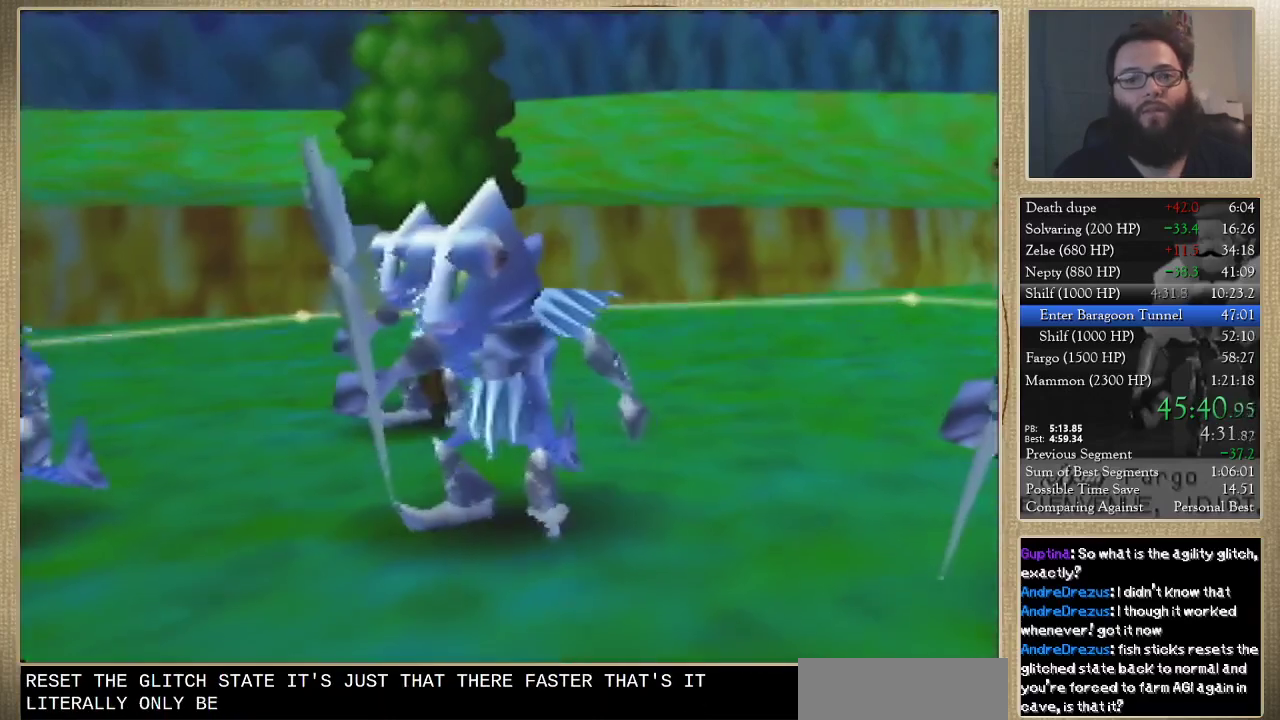
{"buttons": [], "left_stick": "center", "events": [[233, "left_stick", "center"]]}
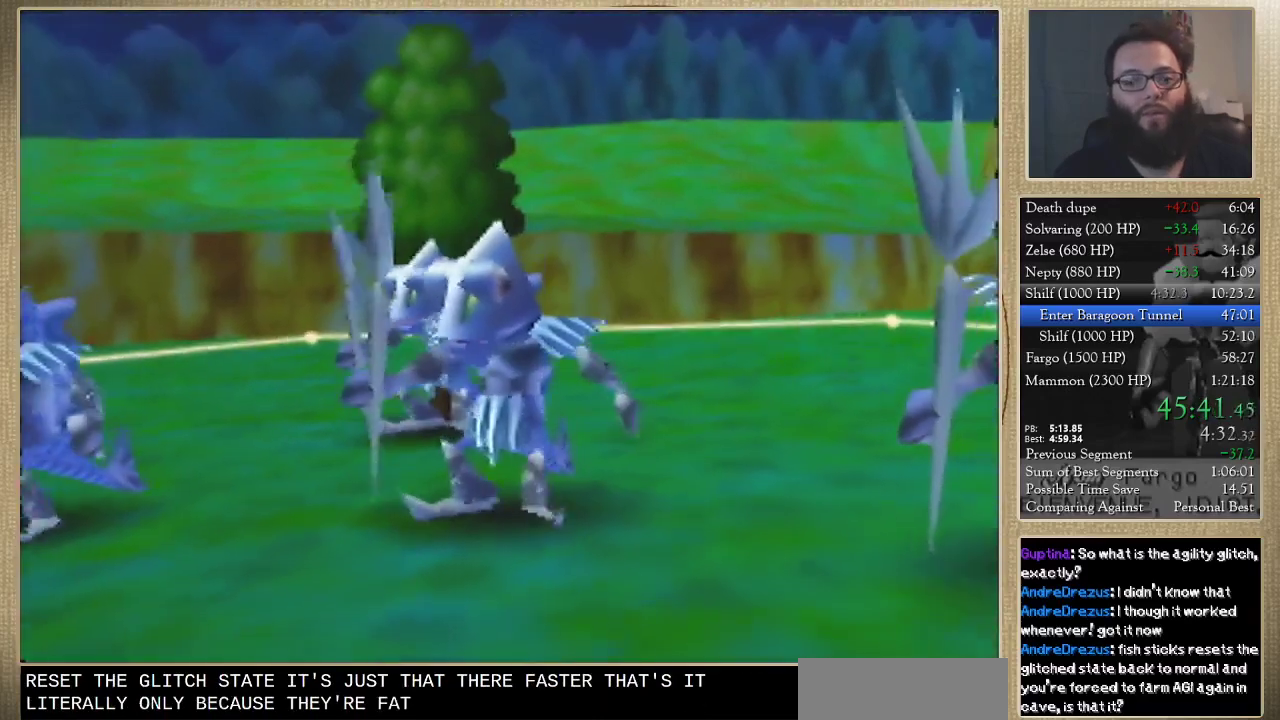
{"buttons": [], "left_stick": "center", "events": []}
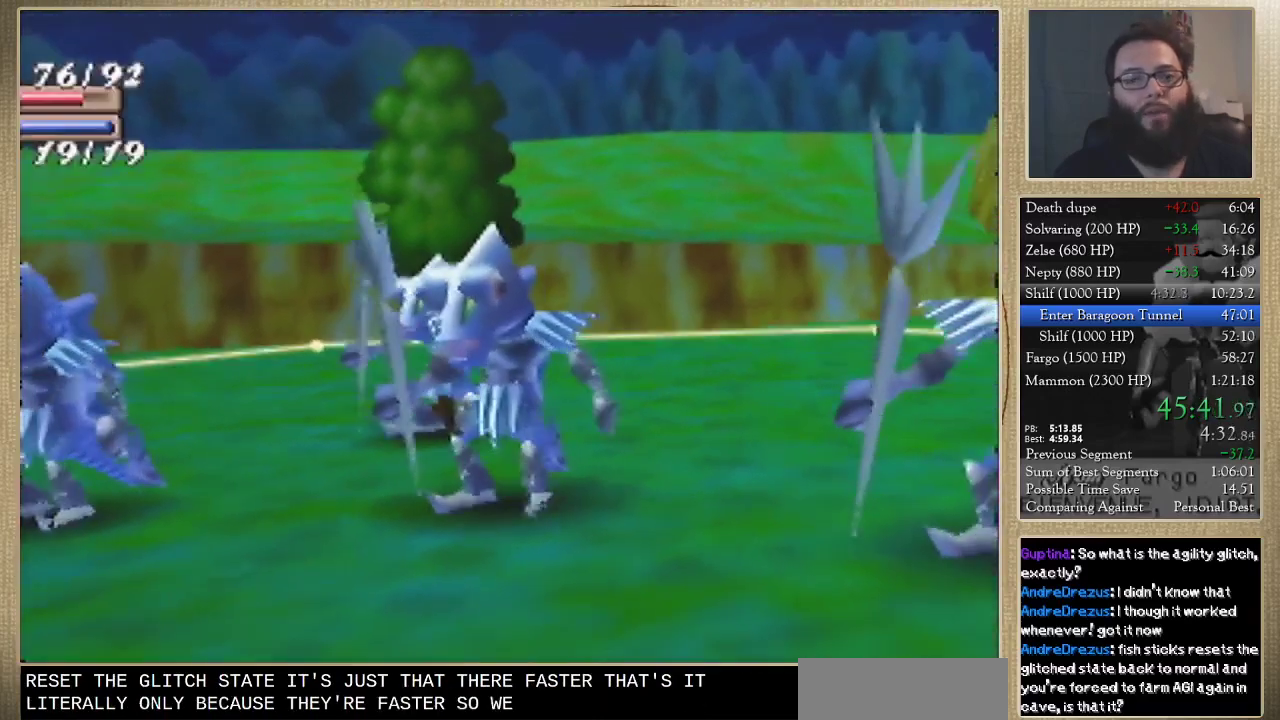
{"buttons": [], "left_stick": "down", "events": [[500, "left_stick", "down"]]}
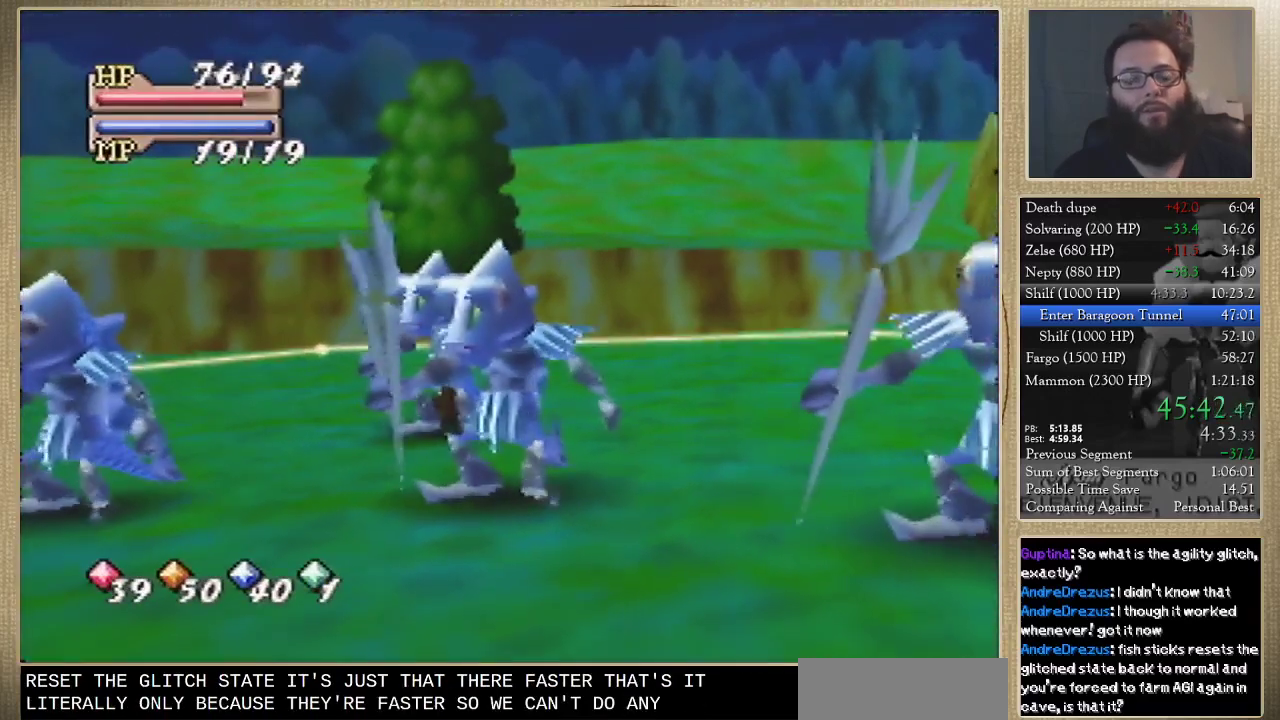
{"buttons": [], "left_stick": "down"}
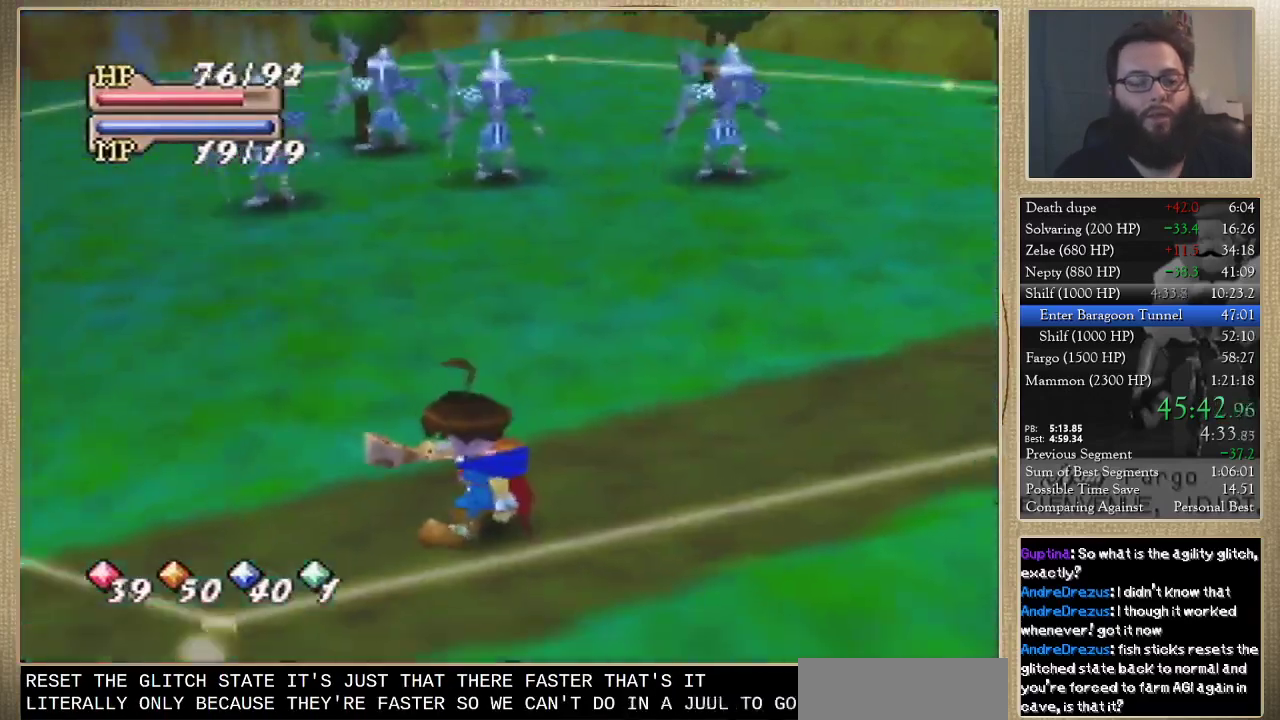
{"buttons": [], "left_stick": "down-right", "events": [[467, "left_stick", "down-right"]]}
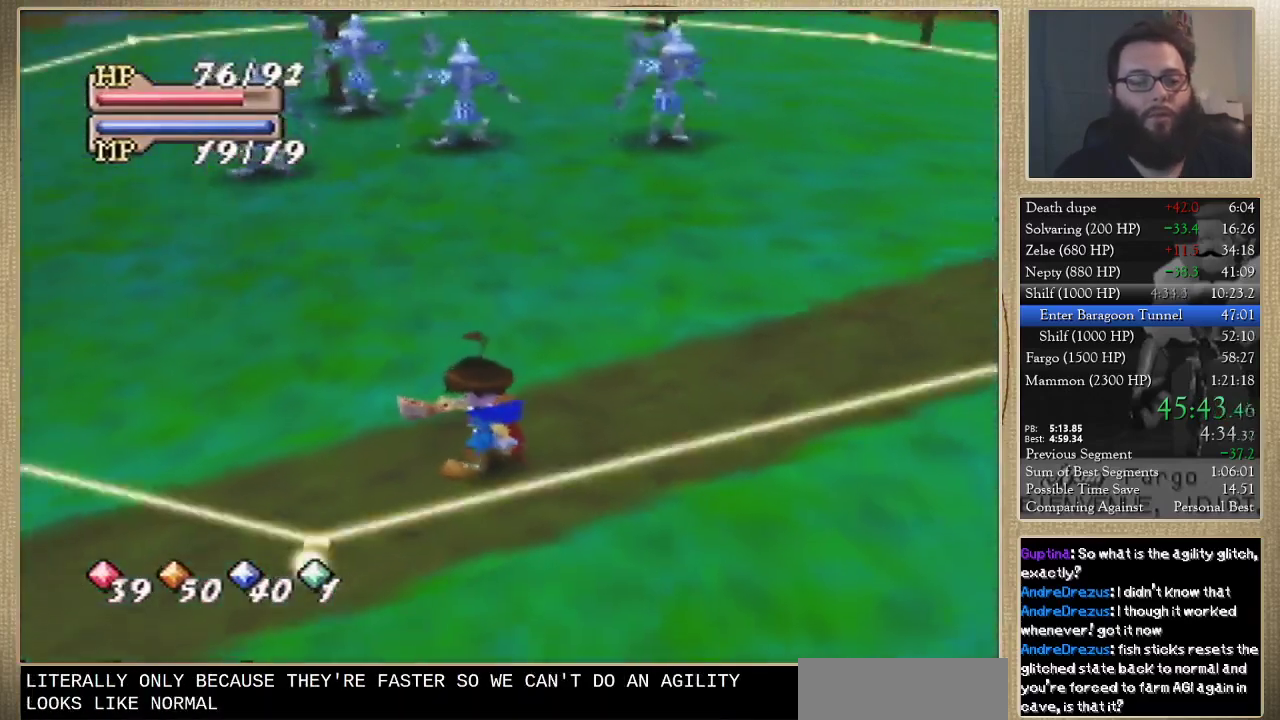
{"buttons": [], "left_stick": "down-left", "events": [[200, "left_stick", "down"], [333, "left_stick", "down-left"]]}
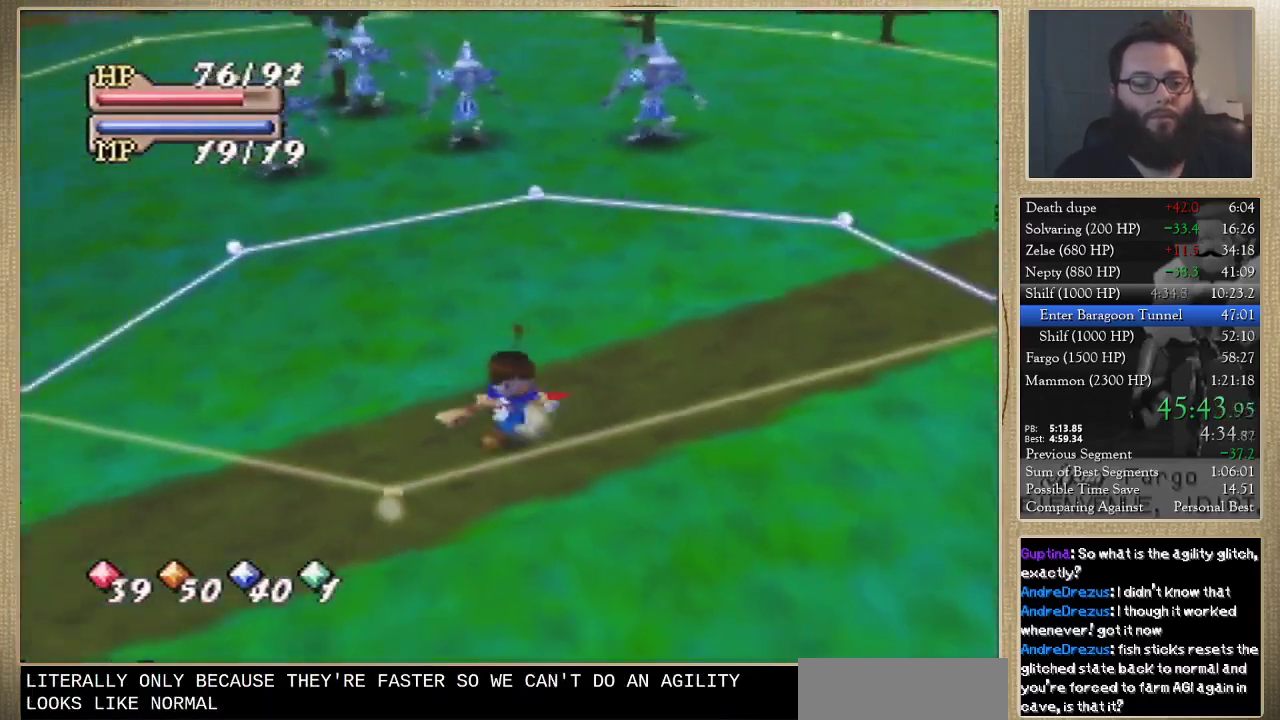
{"buttons": [], "left_stick": "down-left", "events": []}
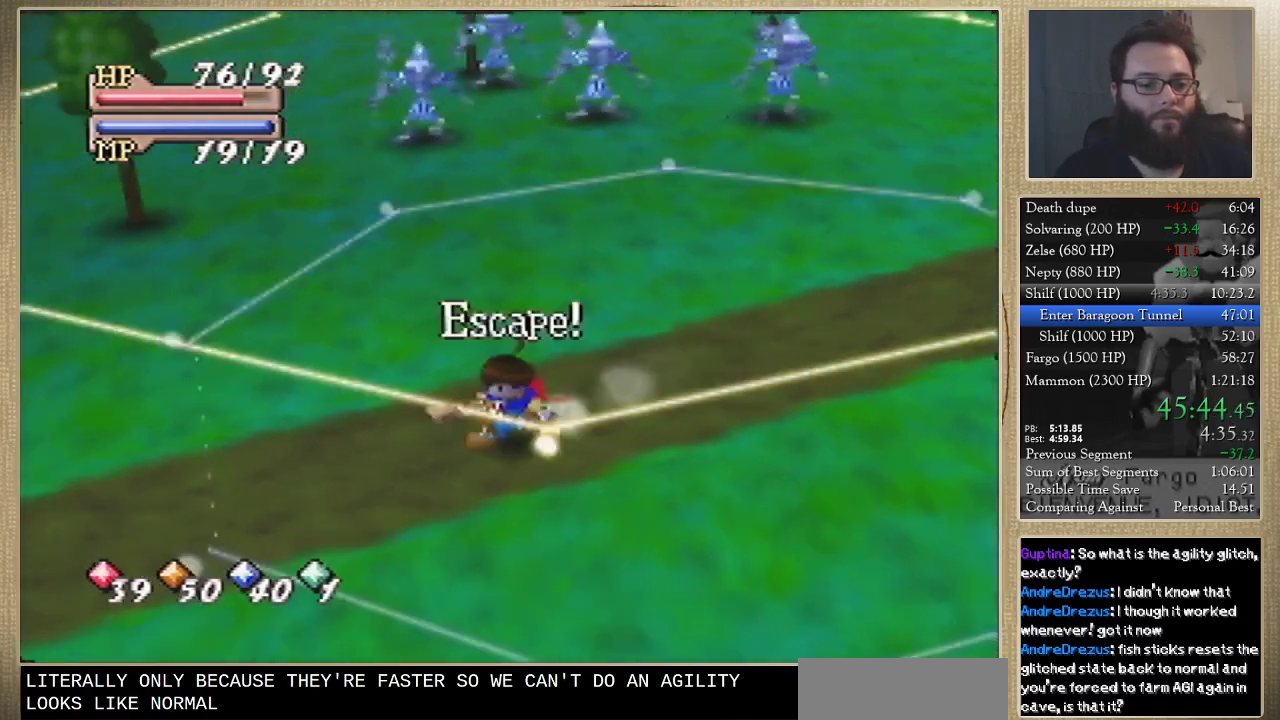
{"buttons": [], "left_stick": "center", "events": [[267, "left_stick", "left"], [367, "left_stick", "center"]]}